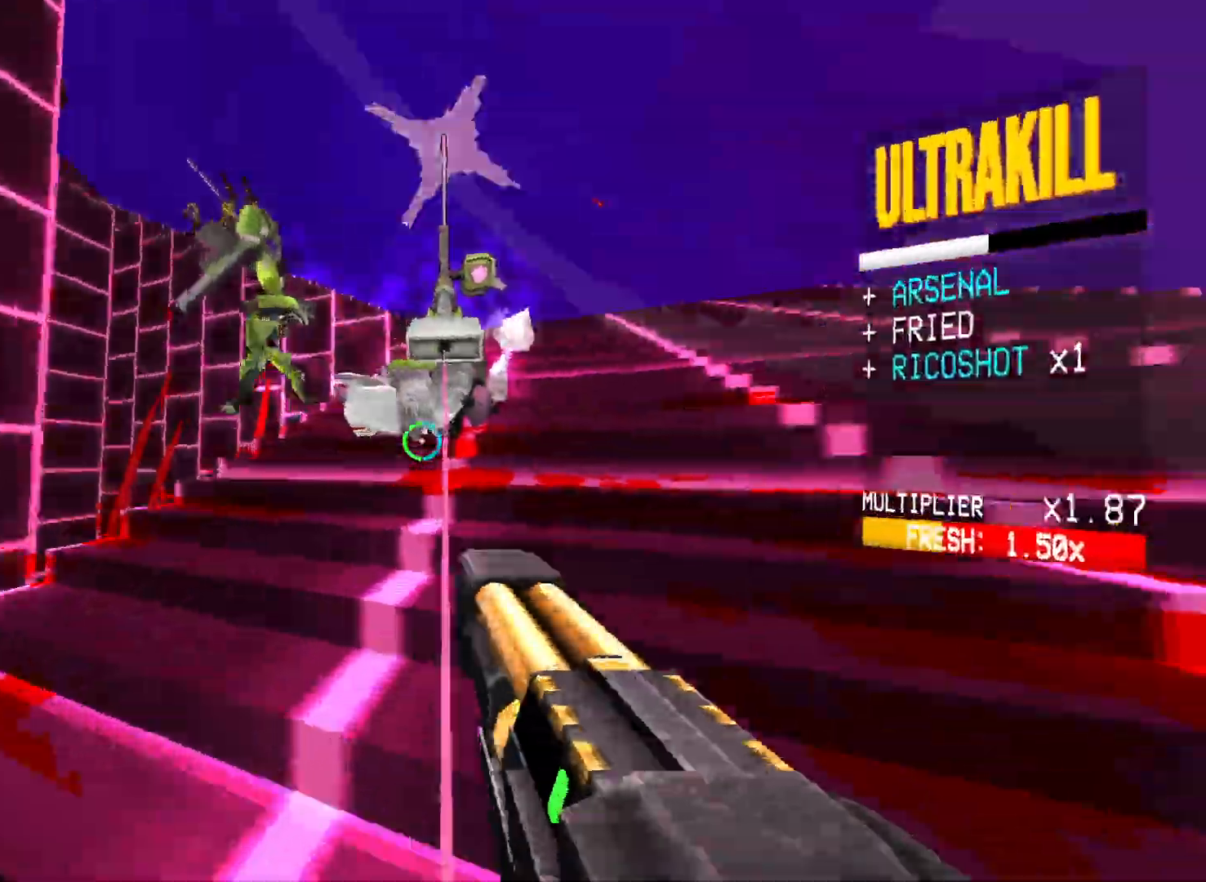
Gameplay with keyboard and mouse; each line is a JSON object with the keys and mouse buttons held at the frame after it. "events" lists presses ("down") and releases ("up") of "1", "2", "3", "4", "5", "a", "alt", "b", "c", "ctrl", "d", "e", "f", "g", "q", "r", "s", "shift", "space", "t", "tab", "v", "w", "x", "z", "mouse_left", "mouse_wheel", "mouse_right", "mouse_mb4" and "mouse_mb5" between this image and that frame as [ms after this image, input, new state], when the widget could be followed in between. "mouse_left", "mouse_wheel", "mouse_right", "mouse_mb4", "mouse_mb5" = the "left", "wheel", "right", "mb4", "mb5" buttons of the "mouse" list. No other keys are recorded. "wheel" means that the mouse wheel is clicked or scrolled. Mouse movement is not recorded.
{"keys": ["f", "s", "w"], "mouse": ["left"], "events": [[83, "g", "down"], [200, "g", "up"], [283, "mouse_left", "down"], [300, "f", "down"], [333, "w", "up"], [433, "w", "down"], [483, "s", "down"]]}
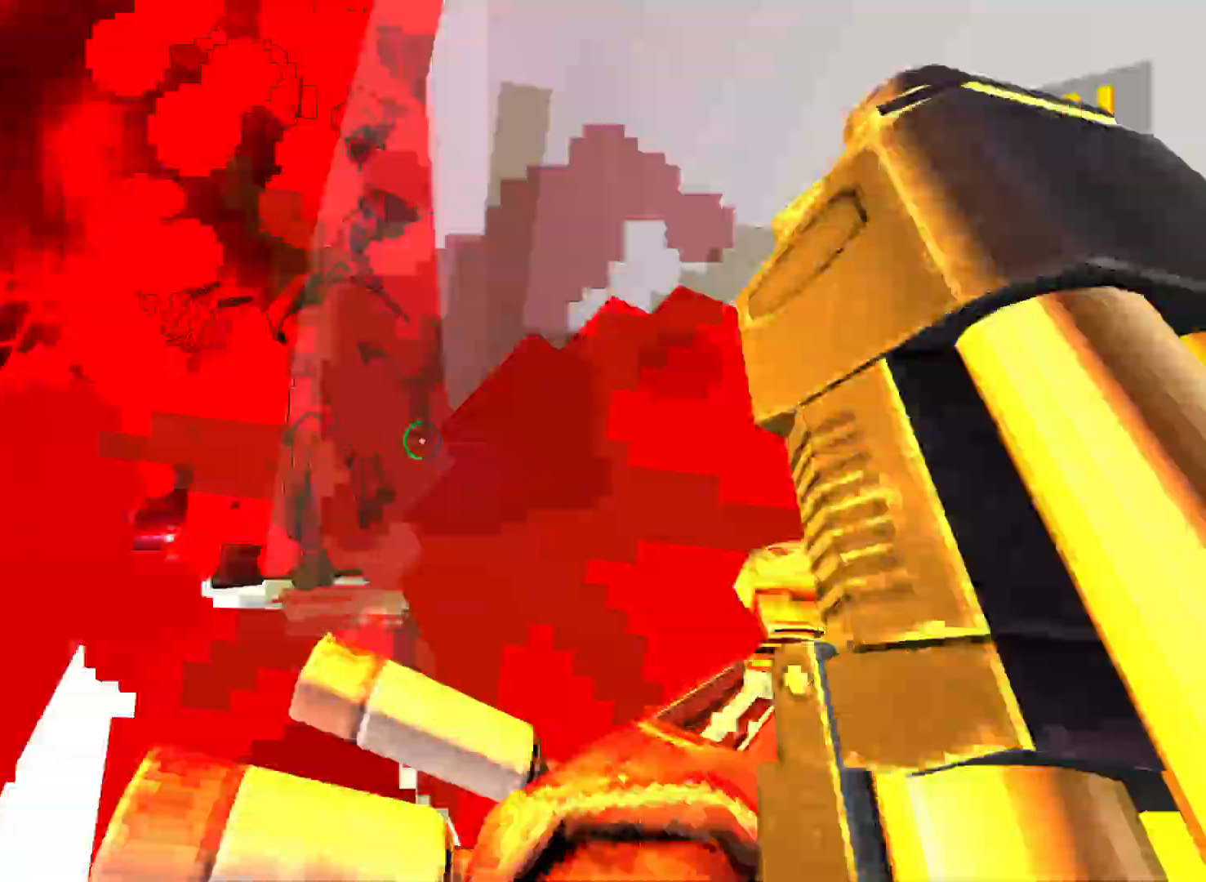
{"keys": [], "mouse": ["right"], "events": [[83, "mouse_left", "up"], [83, "s", "up"], [133, "s", "down"], [150, "1", "down"], [200, "s", "up"], [217, "s", "down"], [217, "w", "up"], [317, "s", "up"], [317, "space", "down"], [333, "1", "up"], [350, "mouse_right", "down"], [433, "f", "up"], [483, "space", "up"]]}
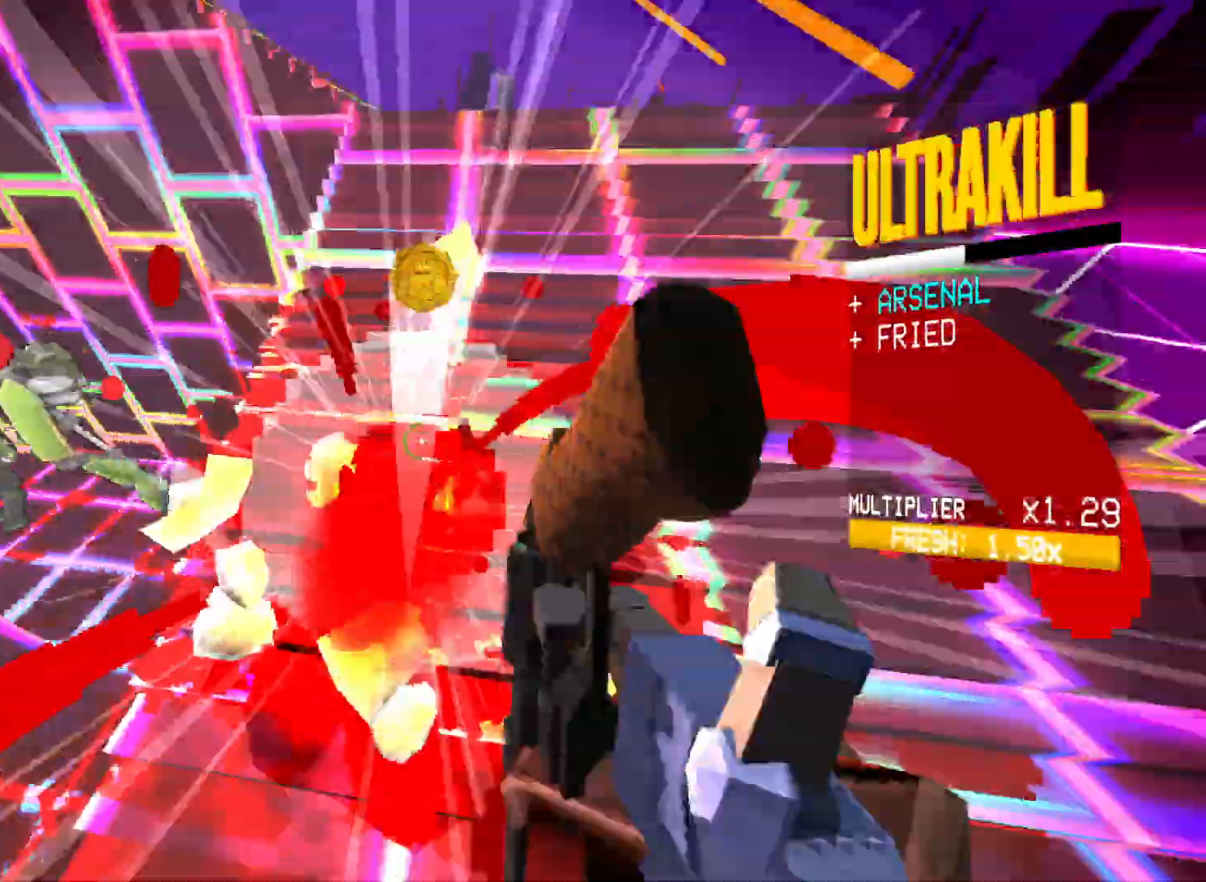
{"keys": [], "mouse": [], "events": [[50, "mouse_right", "up"], [250, "mouse_left", "down"], [350, "1", "down"], [383, "mouse_left", "up"], [400, "1", "up"]]}
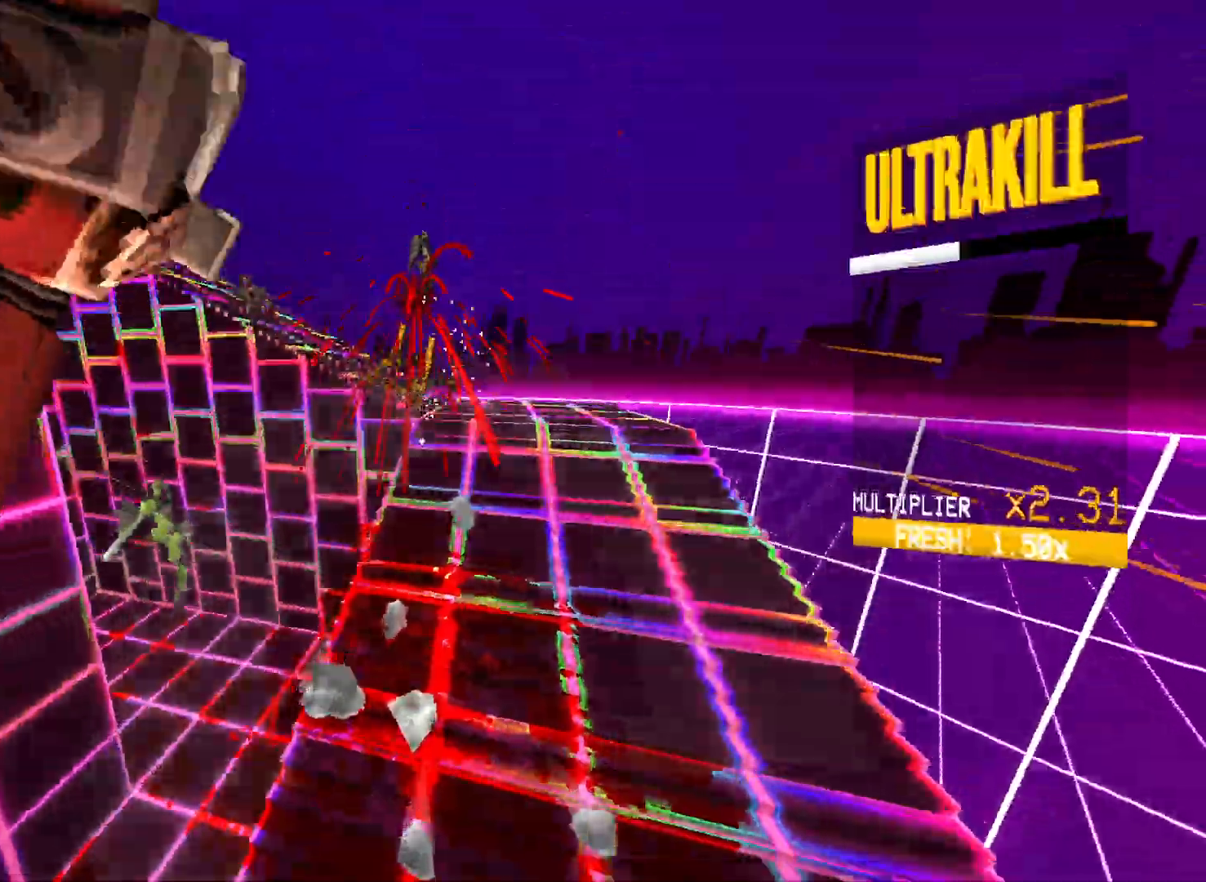
{"keys": ["2"], "mouse": [], "events": [[400, "g", "down"], [400, "mouse_left", "down"], [483, "g", "up"], [500, "2", "down"], [500, "mouse_left", "up"]]}
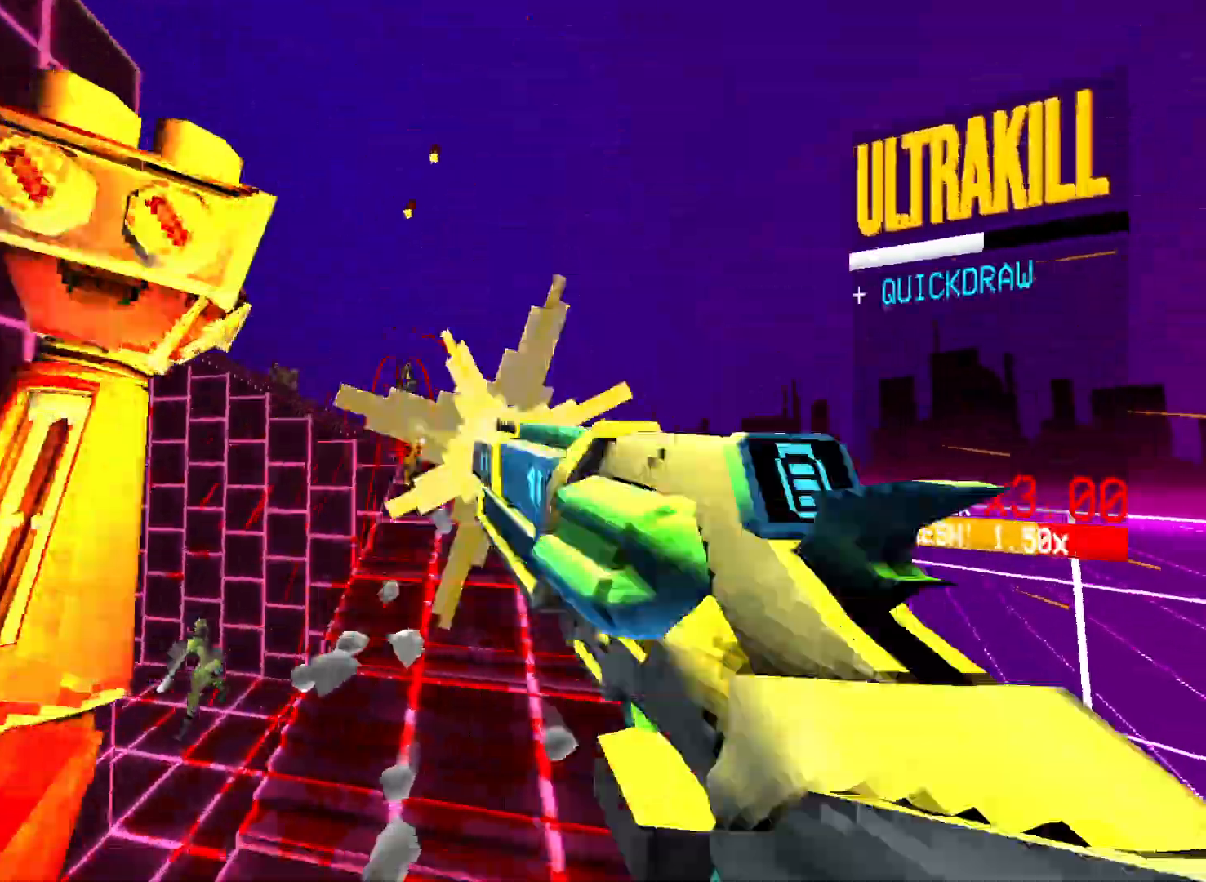
{"keys": ["a", "shift", "w"], "mouse": ["right"], "events": [[67, "2", "up"], [183, "w", "down"], [233, "a", "down"], [317, "mouse_right", "down"], [417, "shift", "down"]]}
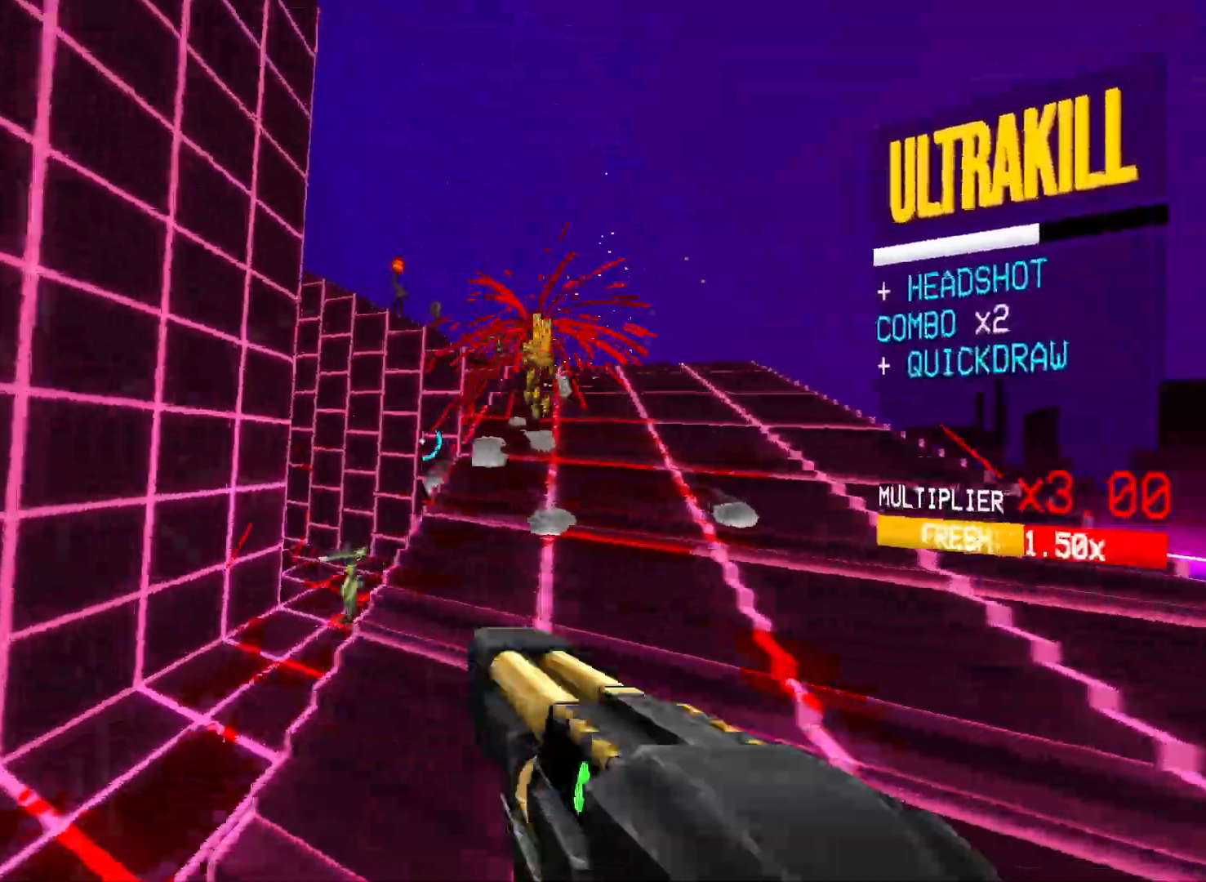
{"keys": [], "mouse": [], "events": [[83, "shift", "up"], [100, "mouse_right", "up"], [117, "a", "up"], [333, "r", "down"], [417, "r", "up"], [500, "w", "up"]]}
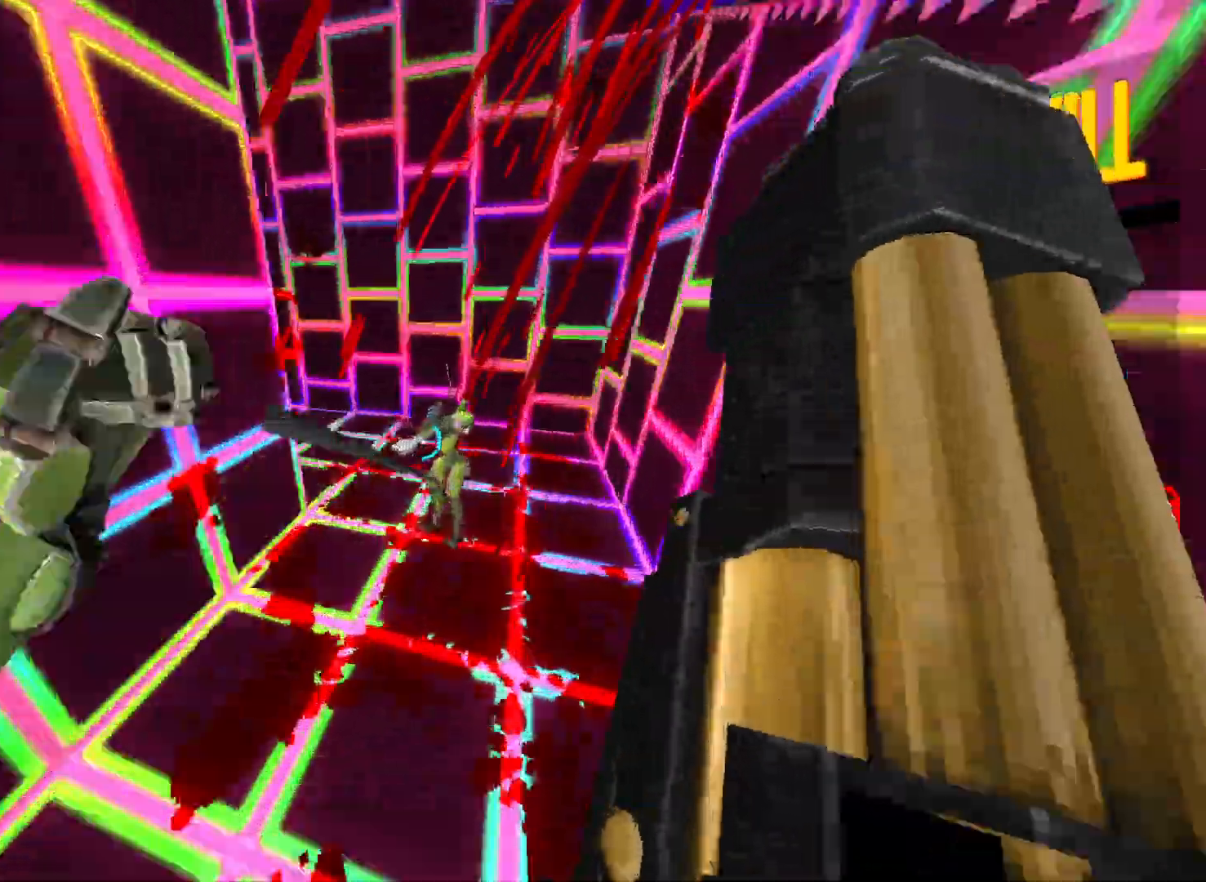
{"keys": ["g", "s"], "mouse": [], "events": [[117, "mouse_left", "down"], [167, "mouse_right", "down"], [167, "s", "down"], [167, "space", "down"], [183, "f", "down"], [200, "shift", "down"], [217, "mouse_right", "up"], [217, "space", "up"], [367, "f", "up"], [383, "mouse_left", "up"], [400, "shift", "up"], [433, "g", "down"]]}
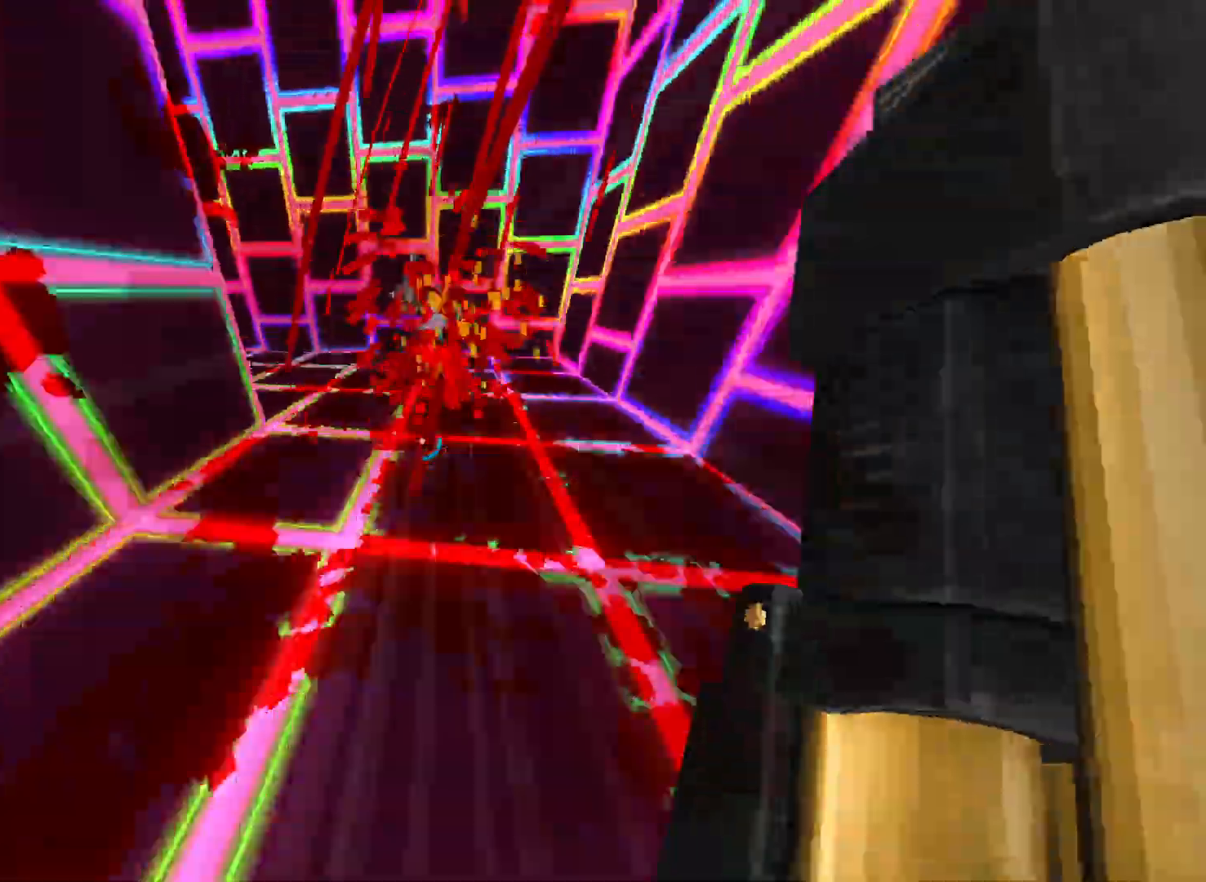
{"keys": [], "mouse": ["right"], "events": [[33, "1", "down"], [67, "g", "up"], [167, "1", "up"], [167, "ctrl", "down"], [300, "space", "down"], [383, "ctrl", "up"], [383, "s", "up"], [417, "mouse_right", "down"], [450, "space", "up"]]}
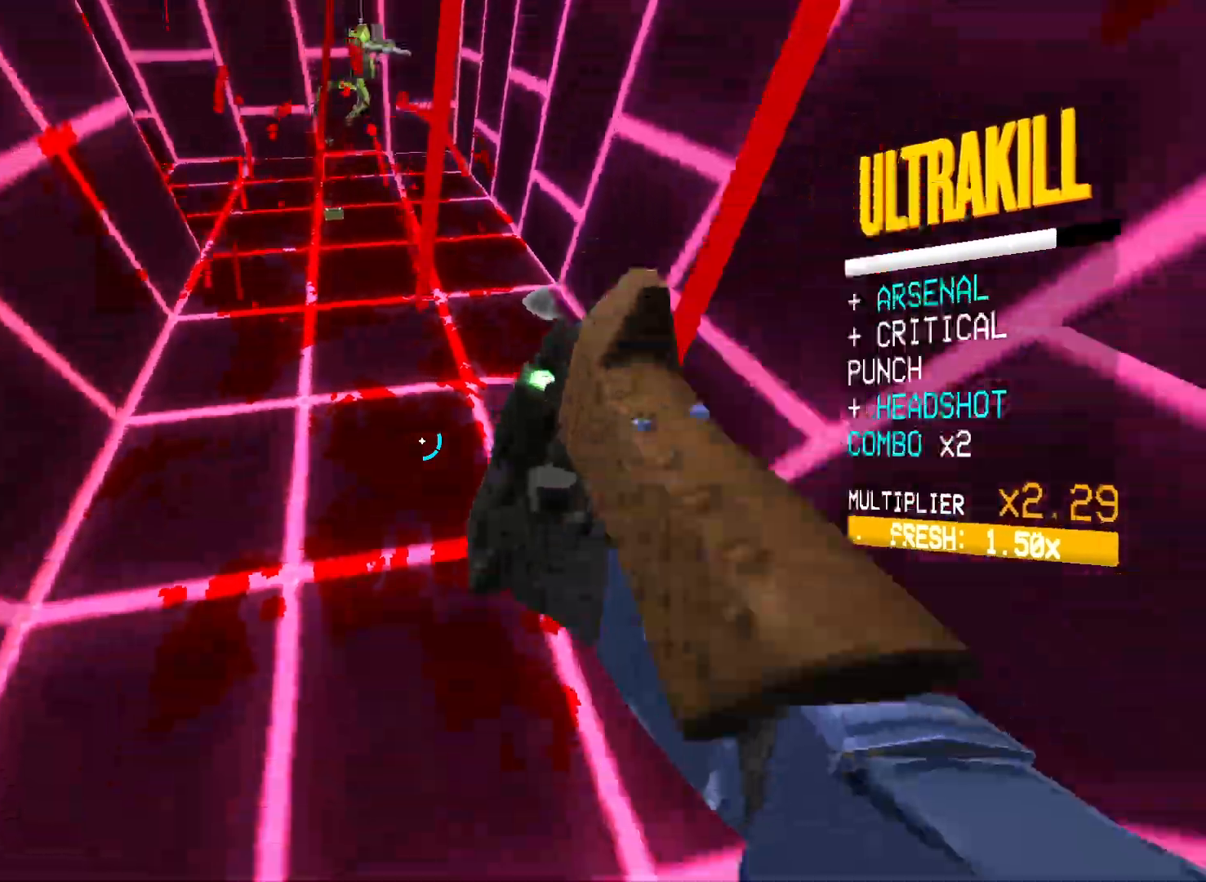
{"keys": [], "mouse": [], "events": [[50, "mouse_right", "up"], [333, "mouse_right", "down"], [450, "mouse_right", "up"]]}
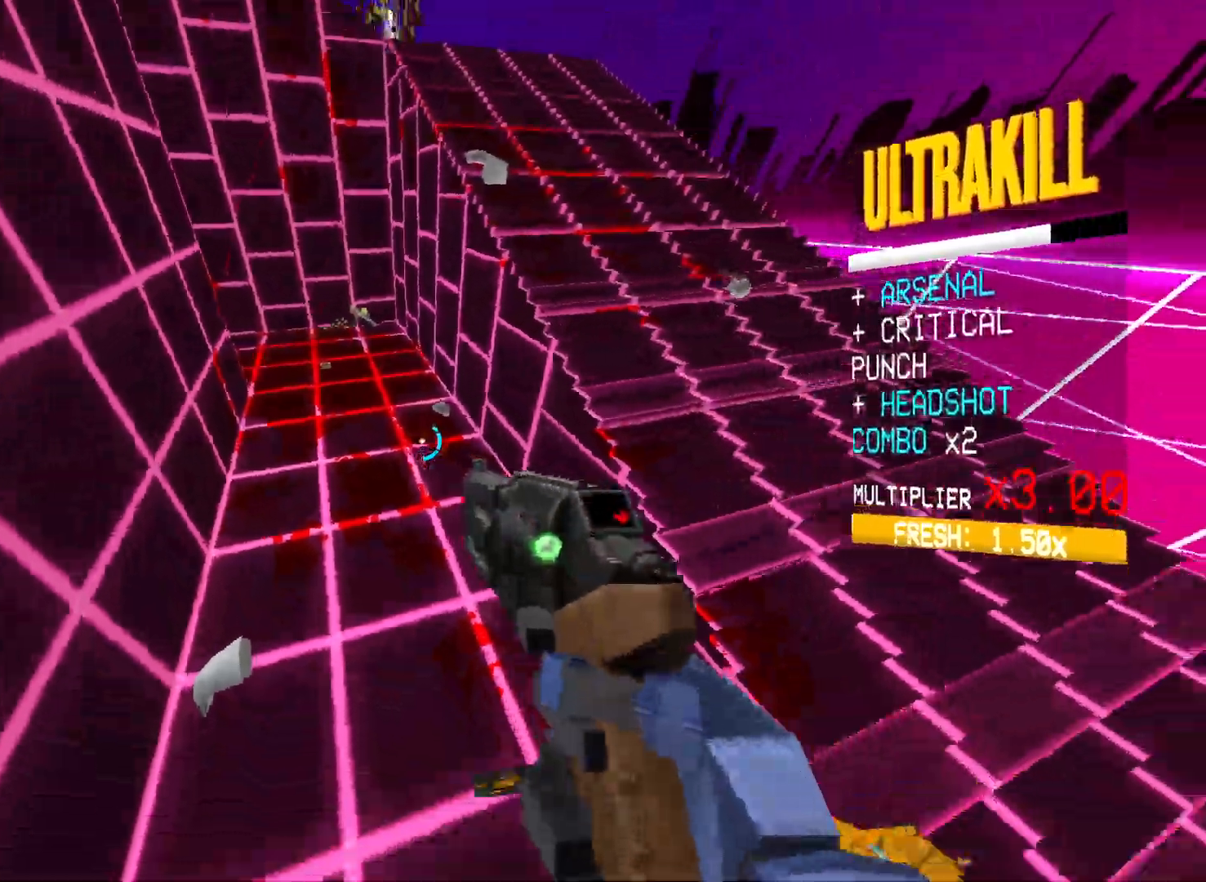
{"keys": ["ctrl", "d"], "mouse": [], "events": [[200, "d", "down"], [350, "ctrl", "down"]]}
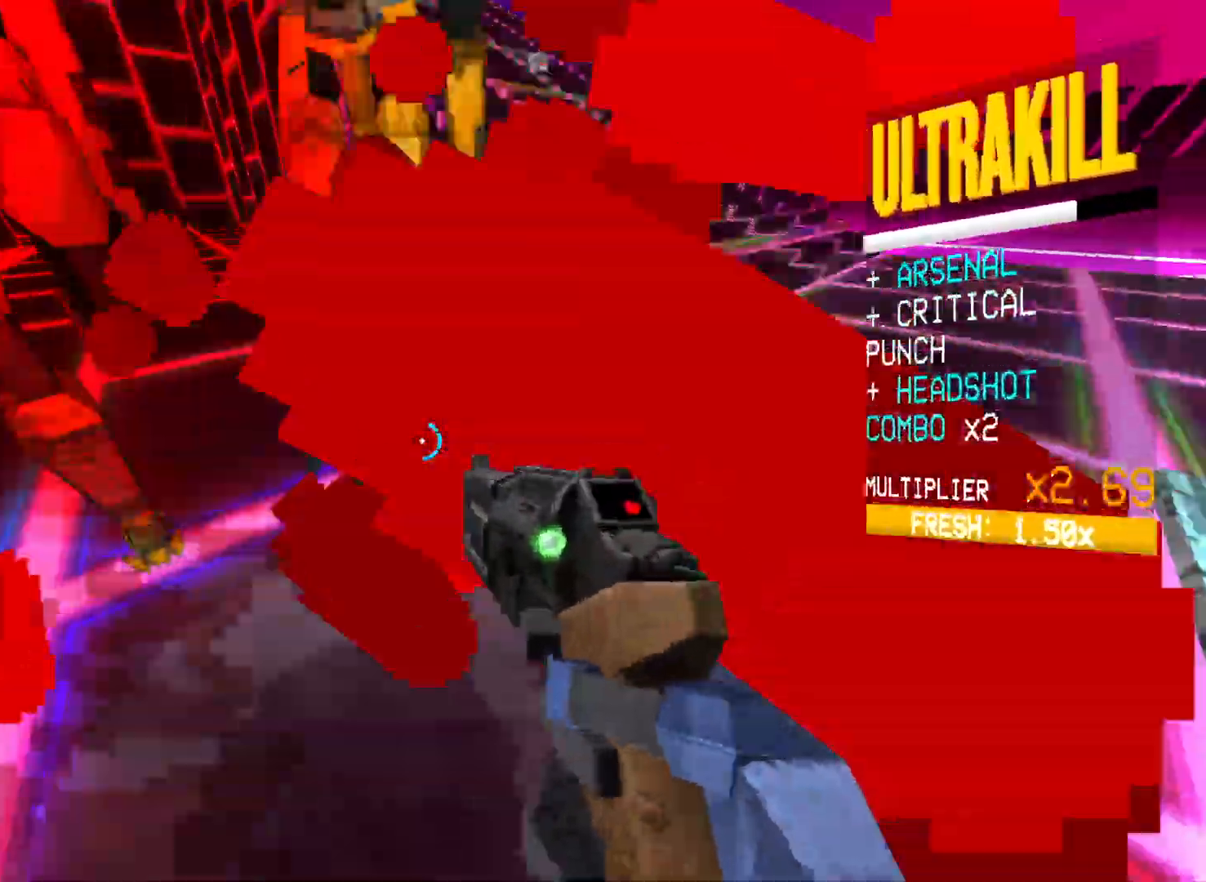
{"keys": [], "mouse": [], "events": [[33, "space", "down"], [83, "ctrl", "up"], [233, "d", "up"], [267, "space", "up"], [417, "mouse_right", "down"], [483, "mouse_right", "up"]]}
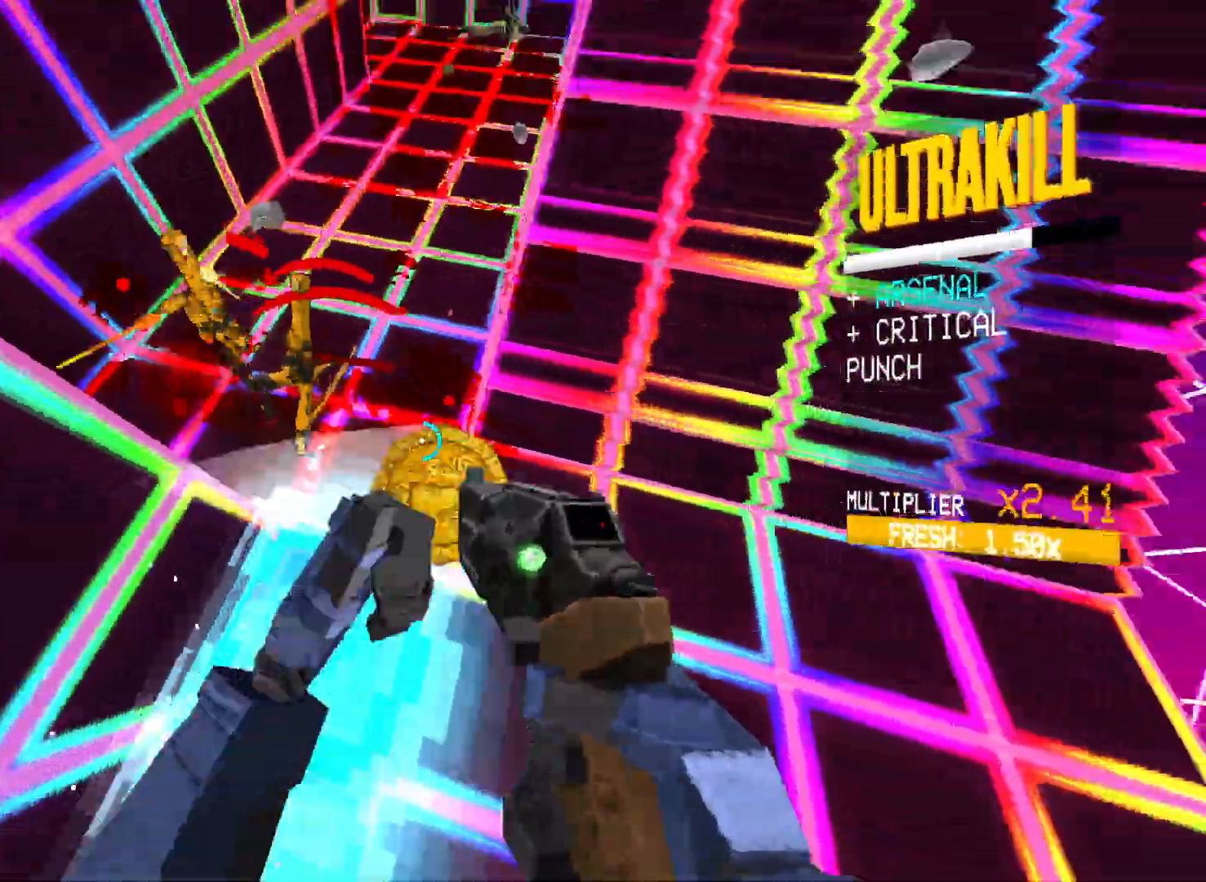
{"keys": [], "mouse": ["right"], "events": [[250, "mouse_left", "down"], [317, "mouse_left", "up"], [350, "1", "down"], [400, "1", "up"], [500, "mouse_right", "down"]]}
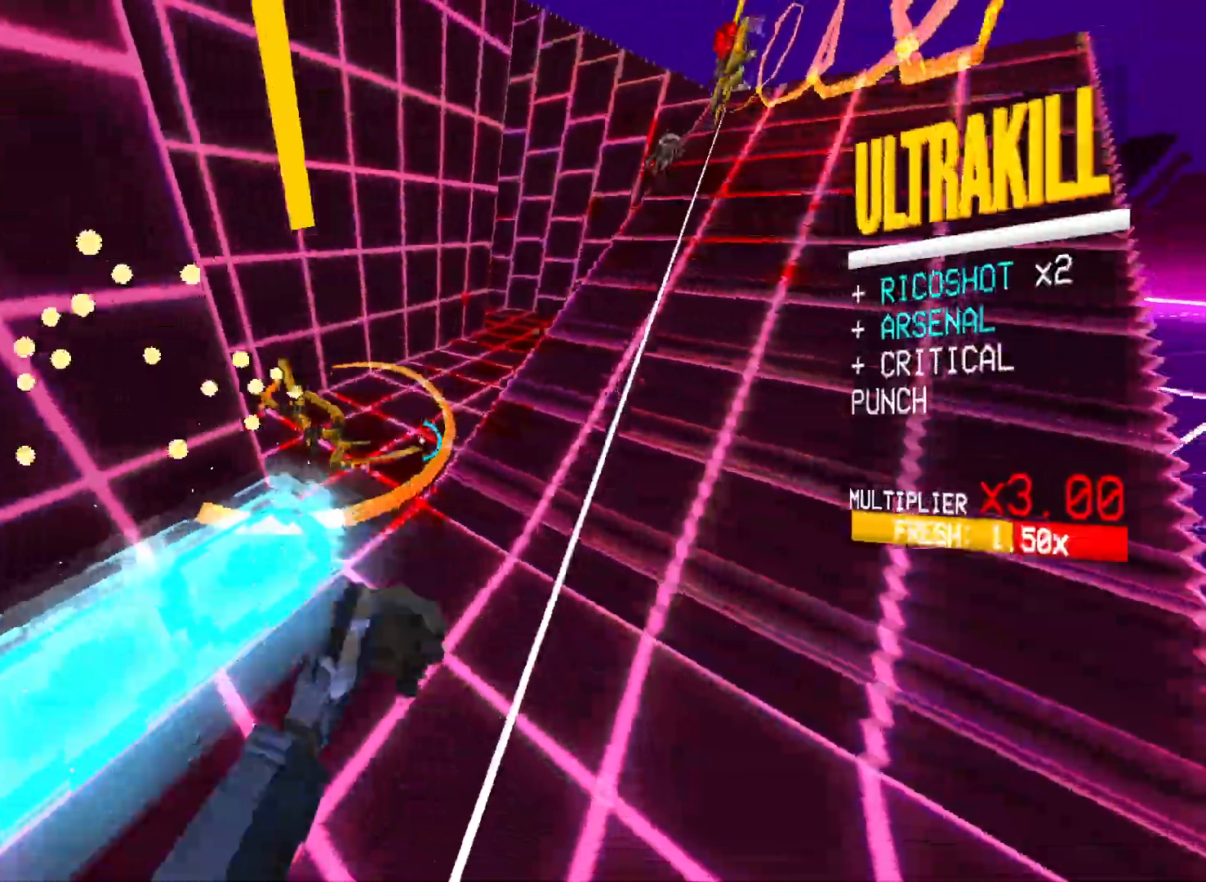
{"keys": ["w"], "mouse": ["right"], "events": [[67, "d", "down"], [67, "w", "down"], [500, "d", "up"]]}
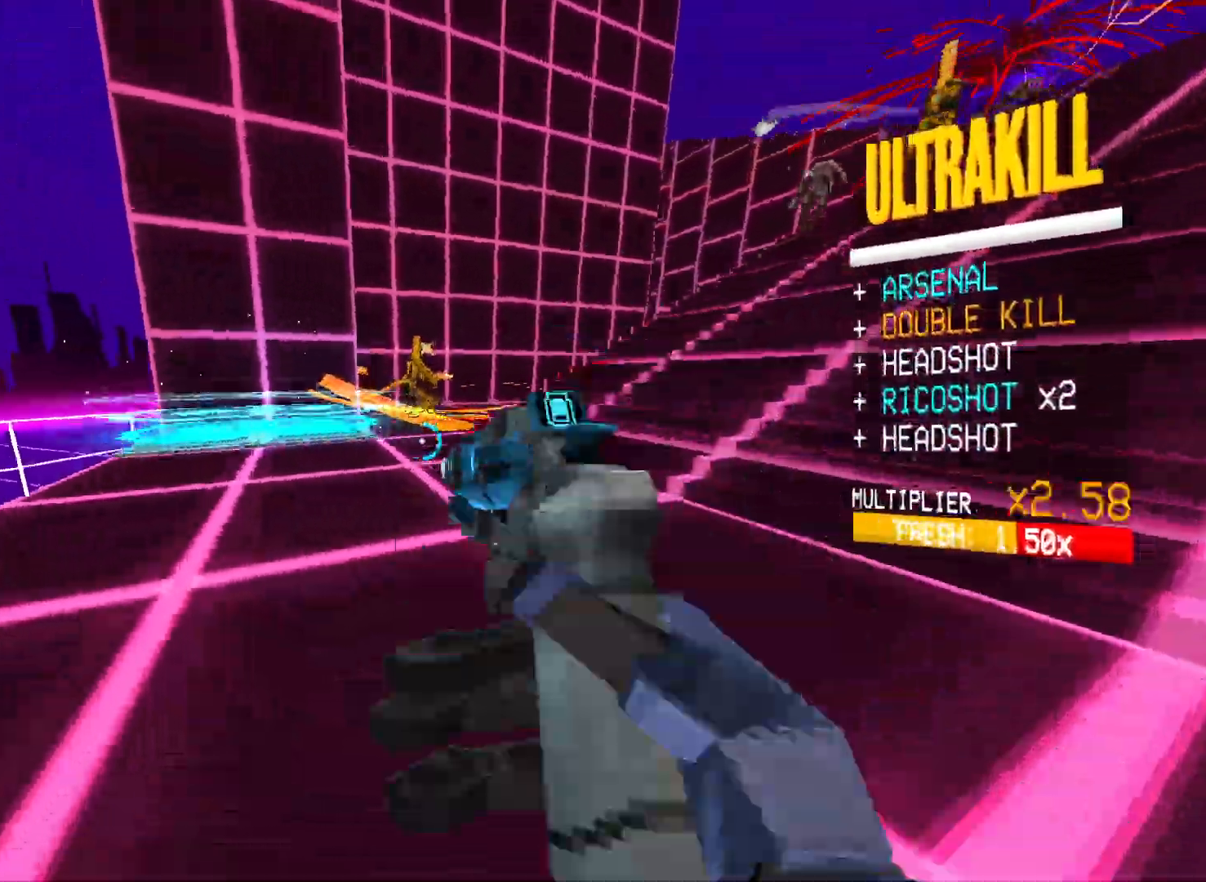
{"keys": ["w"], "mouse": [], "events": [[483, "mouse_right", "up"]]}
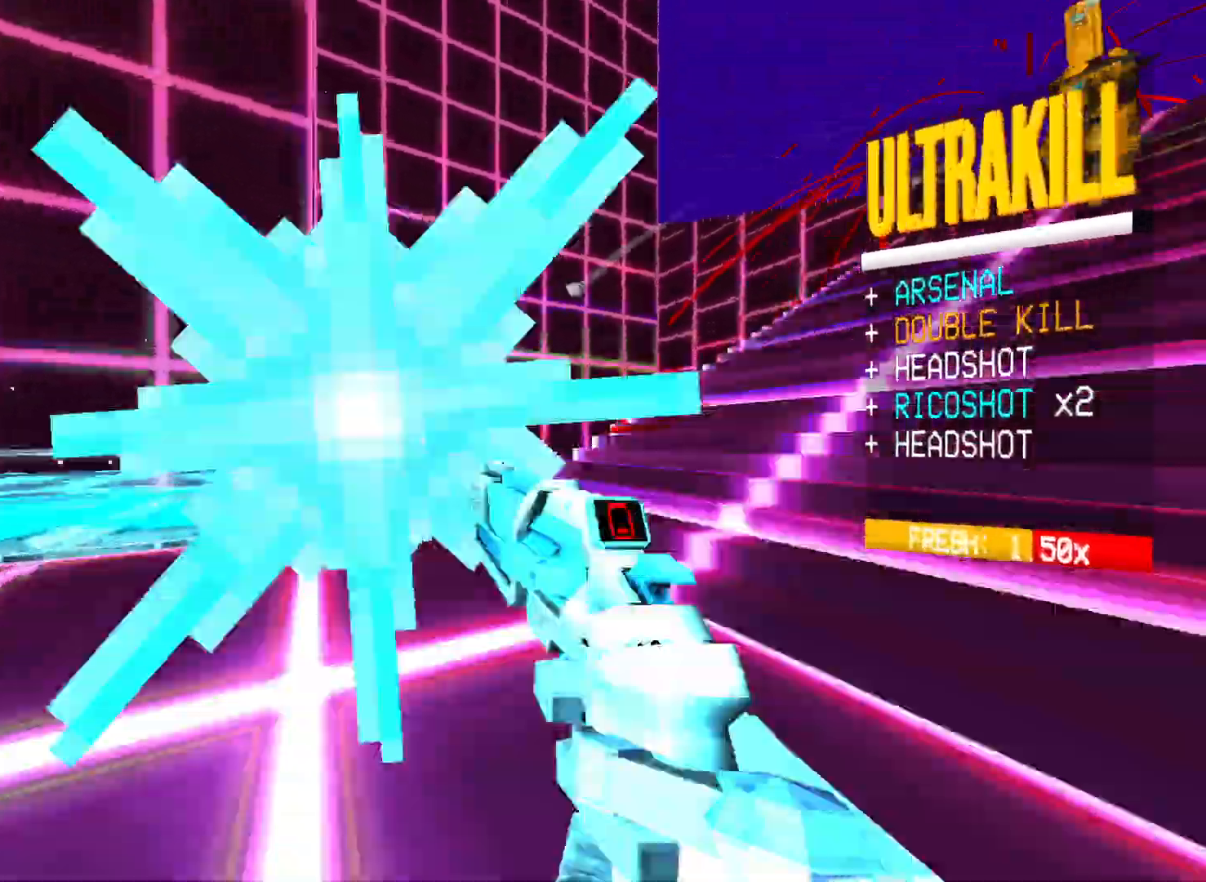
{"keys": ["w"], "mouse": [], "events": [[33, "d", "down"], [133, "2", "down"], [200, "2", "up"], [283, "d", "up"]]}
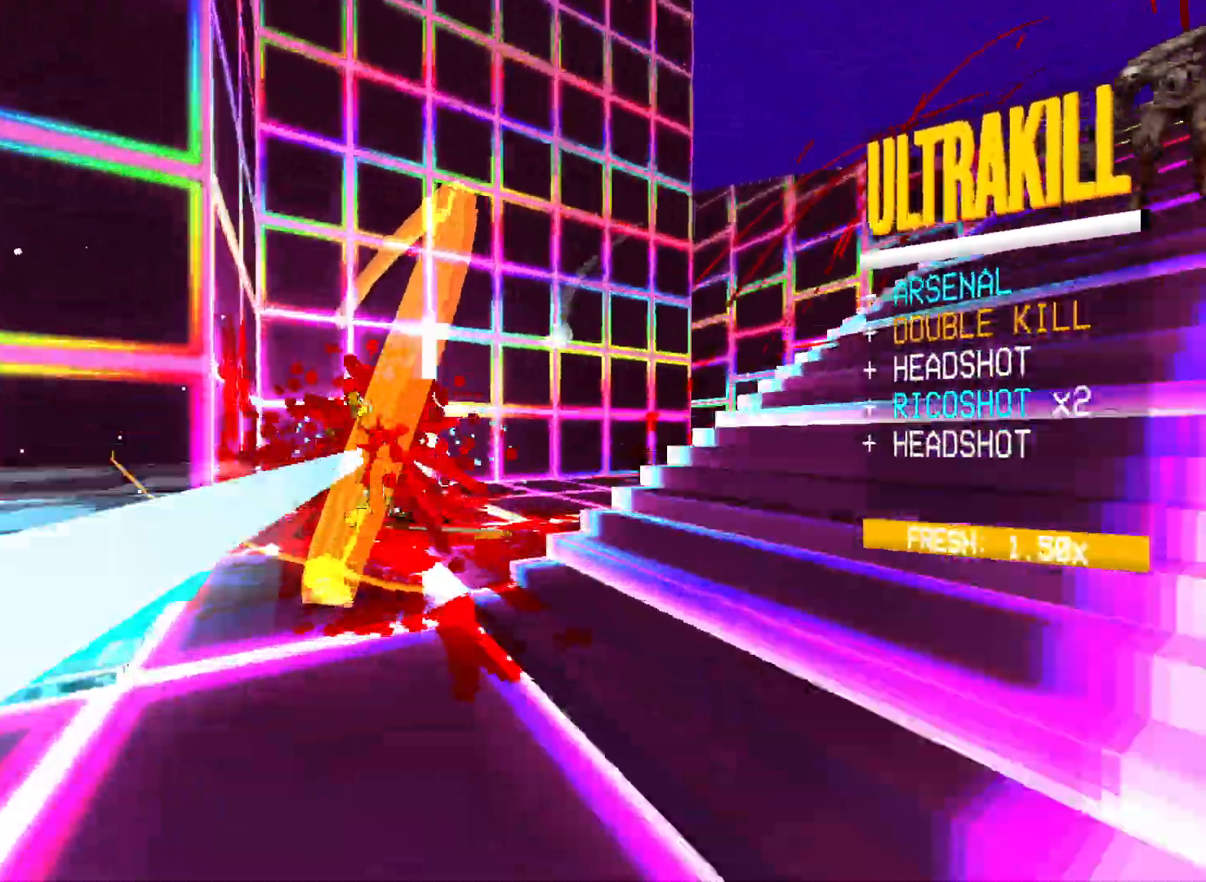
{"keys": ["w"], "mouse": ["left"]}
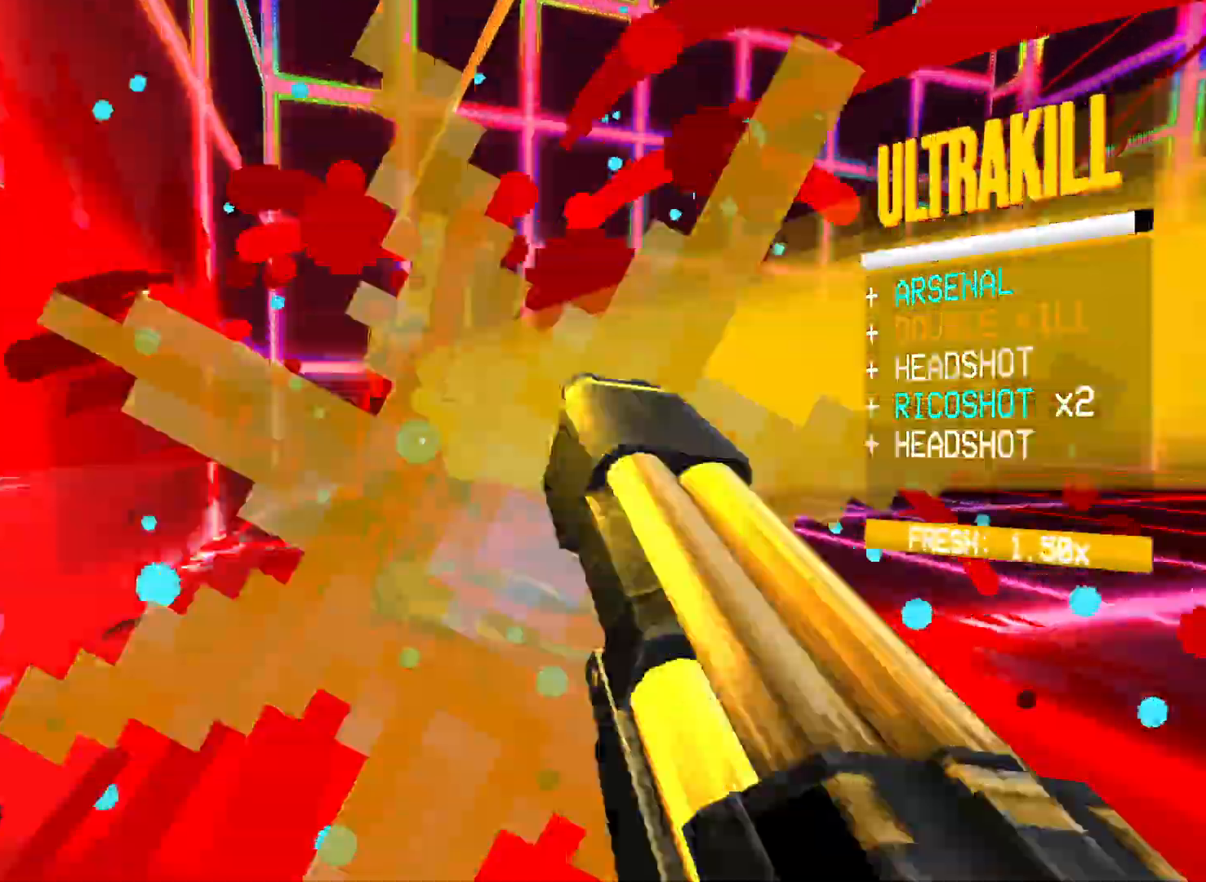
{"keys": [], "mouse": ["left"], "events": [[50, "e", "down"], [100, "w", "up"], [133, "e", "up"]]}
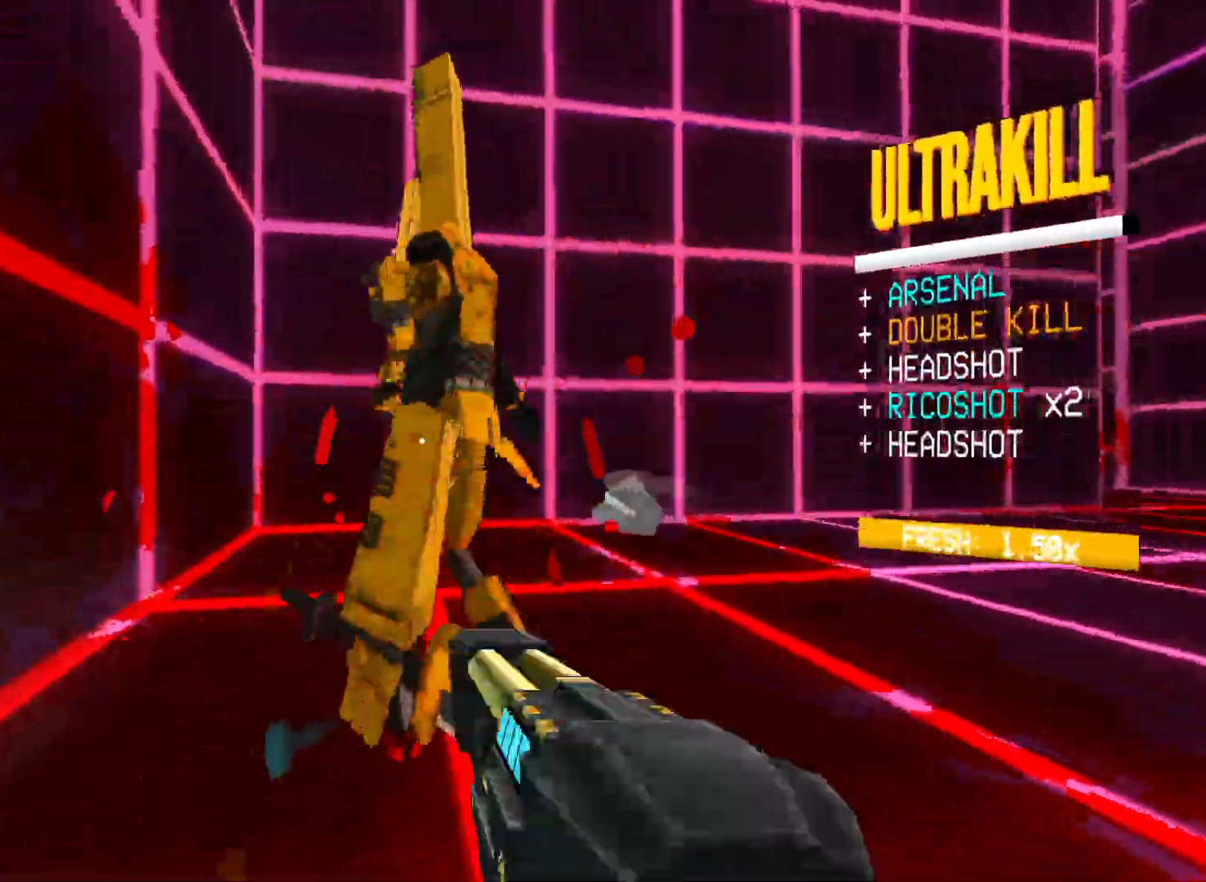
{"keys": ["s", "shift"], "mouse": ["left"], "events": [[67, "e", "down"], [150, "e", "up"], [200, "mouse_left", "up"], [467, "mouse_left", "down"], [500, "s", "down"], [500, "shift", "down"]]}
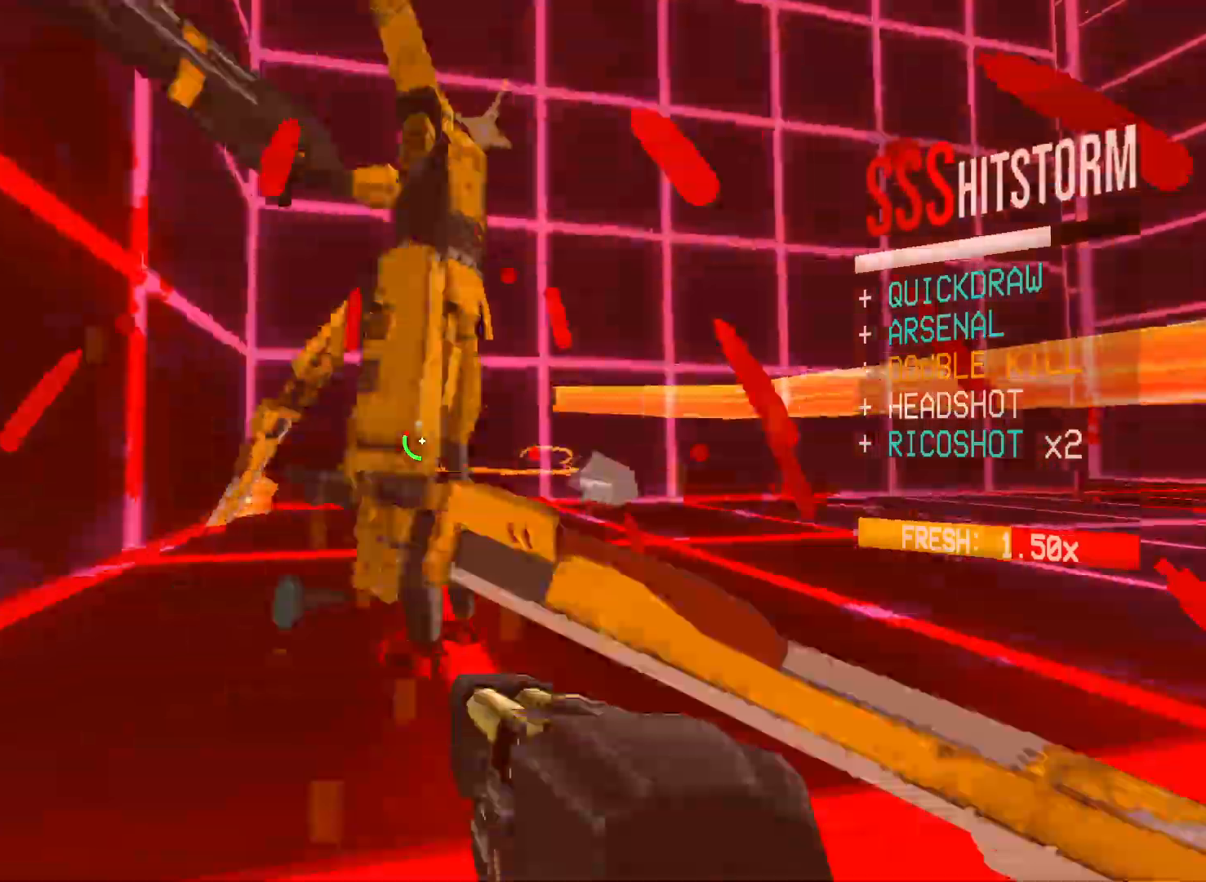
{"keys": ["s"], "mouse": [], "events": [[33, "f", "down"], [117, "mouse_left", "up"], [117, "shift", "up"], [233, "1", "down"], [267, "f", "up"], [350, "1", "up"]]}
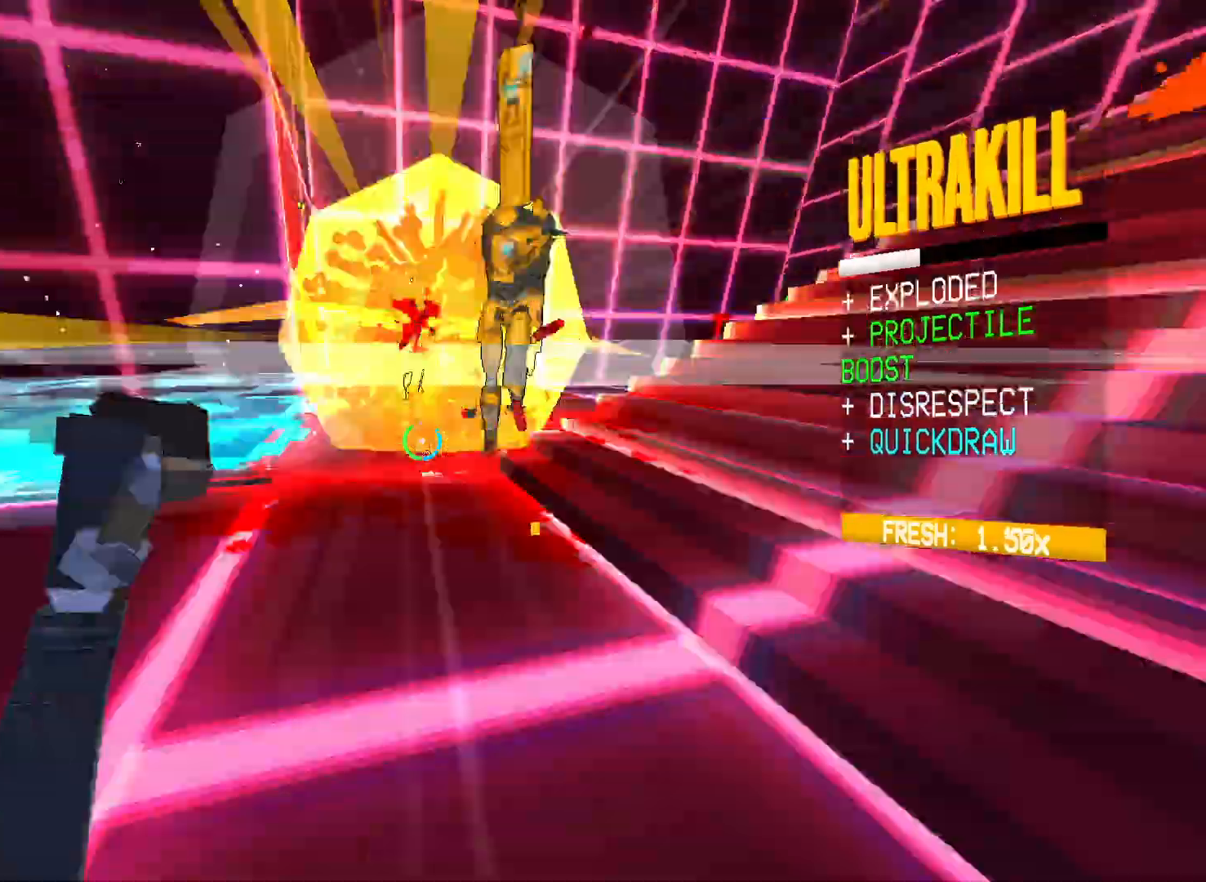
{"keys": ["s"], "mouse": ["right"], "events": [[50, "mouse_right", "down"], [167, "mouse_right", "up"], [450, "mouse_right", "down"]]}
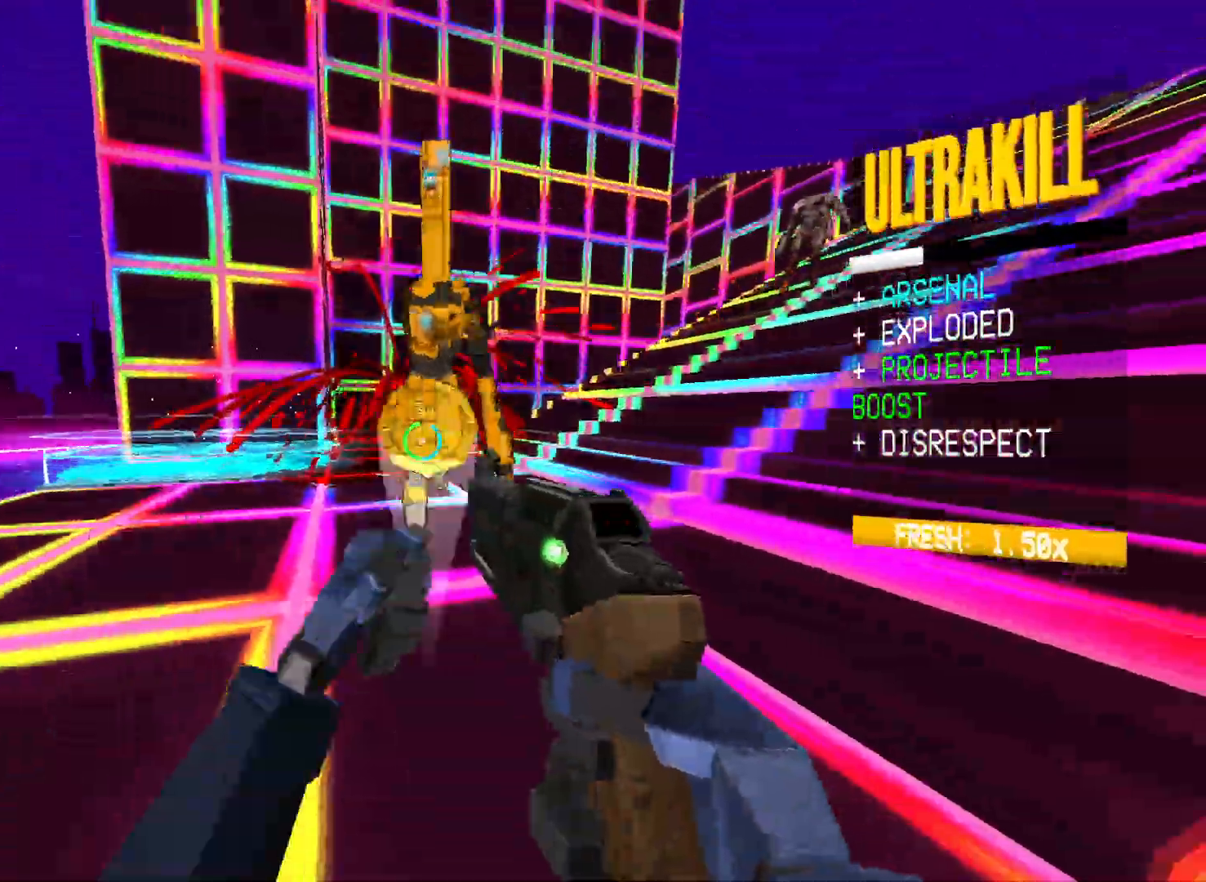
{"keys": [], "mouse": ["right"], "events": [[83, "mouse_right", "up"], [117, "mouse_left", "down"], [217, "space", "down"], [233, "mouse_left", "up"], [333, "2", "down"], [367, "space", "up"], [433, "2", "up"], [483, "mouse_right", "down"], [500, "s", "up"]]}
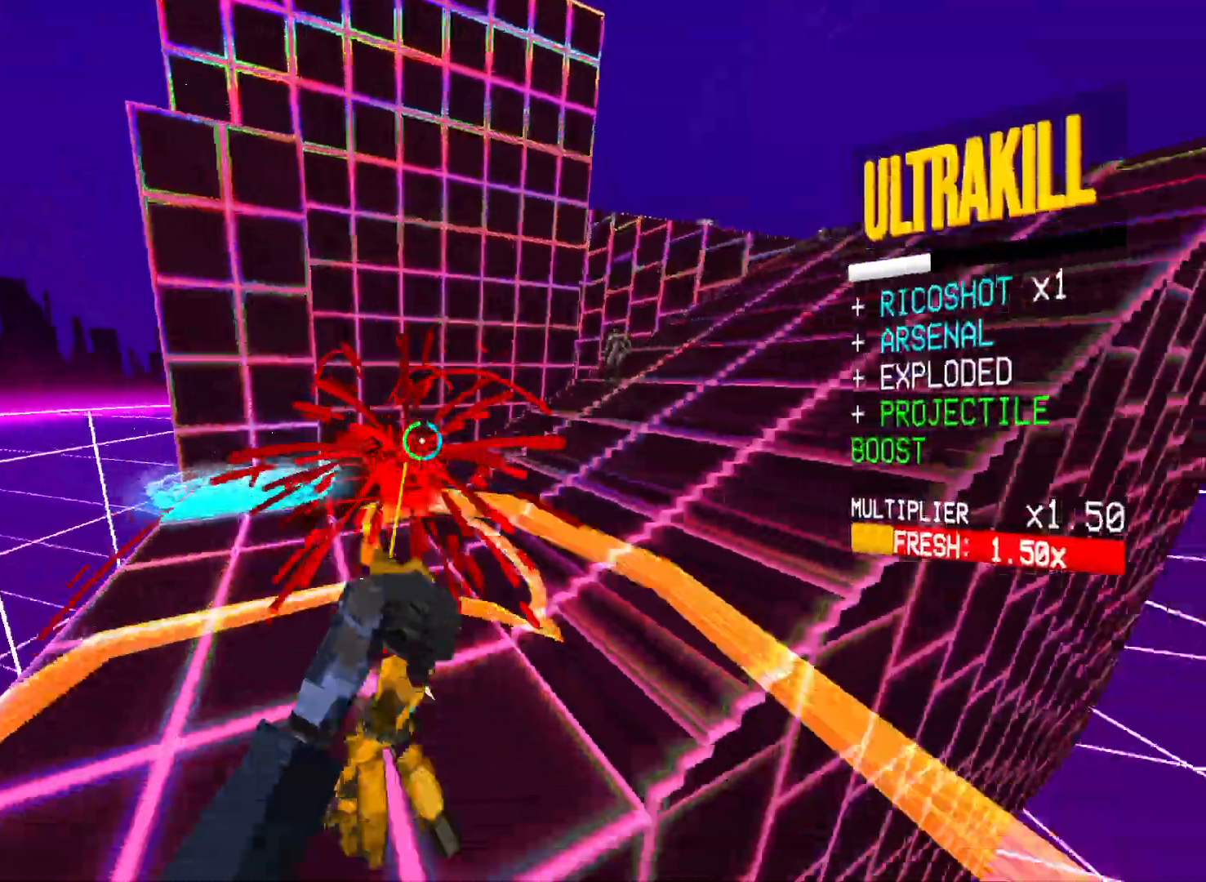
{"keys": ["a", "w"], "mouse": ["right"], "events": [[283, "w", "down"], [317, "shift", "down"], [483, "a", "down"], [500, "shift", "up"]]}
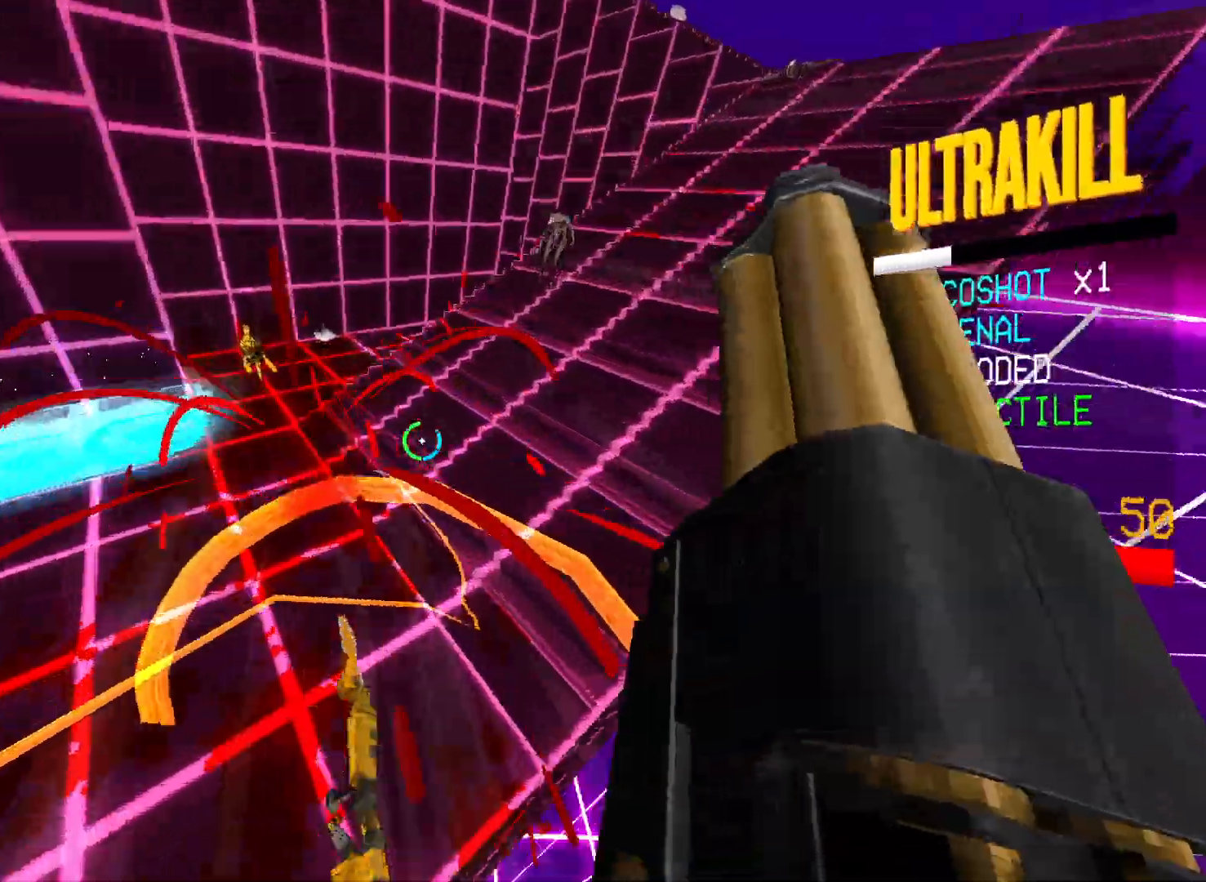
{"keys": ["s"], "mouse": [], "events": [[33, "w", "up"], [150, "s", "down"], [200, "a", "up"], [317, "mouse_right", "up"]]}
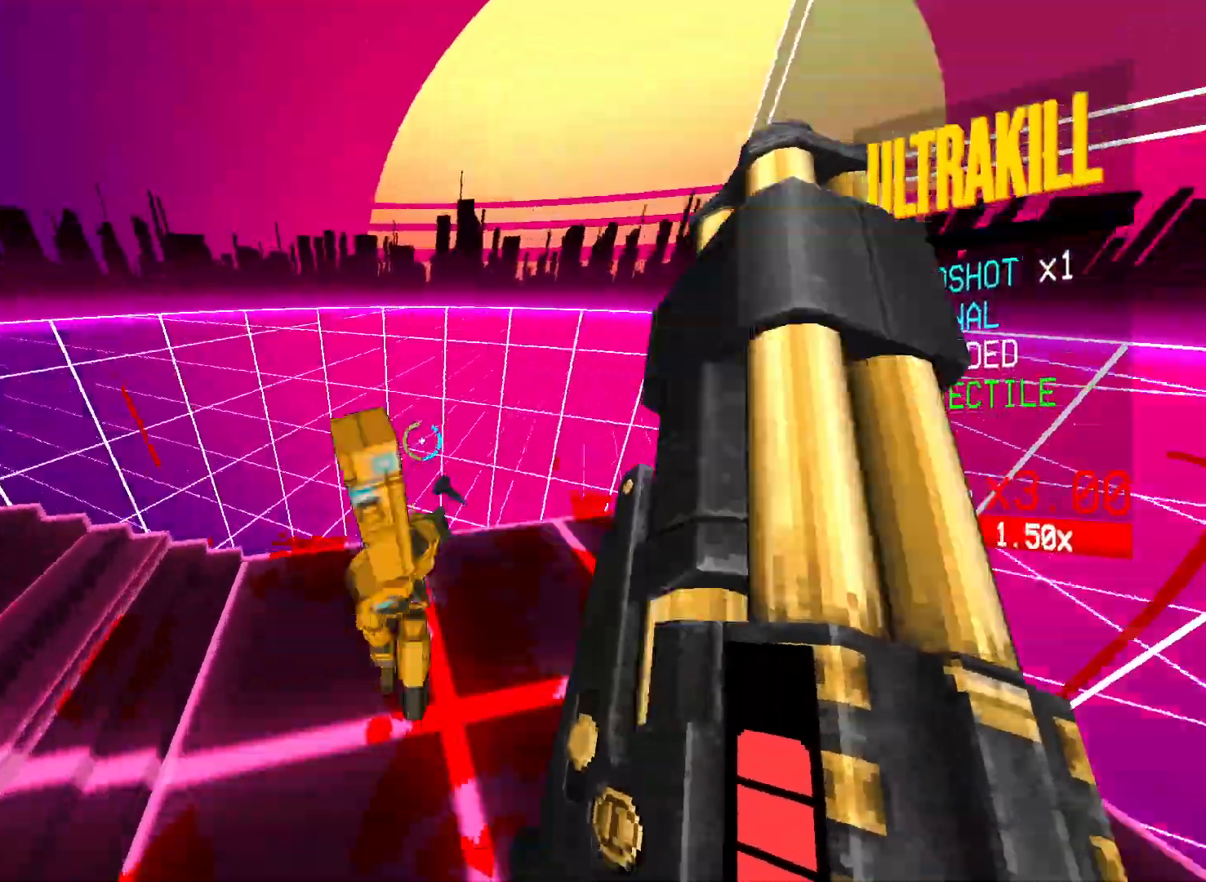
{"keys": ["f"], "mouse": ["left"], "events": [[17, "s", "up"], [117, "r", "down"], [183, "r", "up"], [267, "g", "down"], [267, "mouse_left", "down"], [333, "g", "up"], [350, "f", "down"]]}
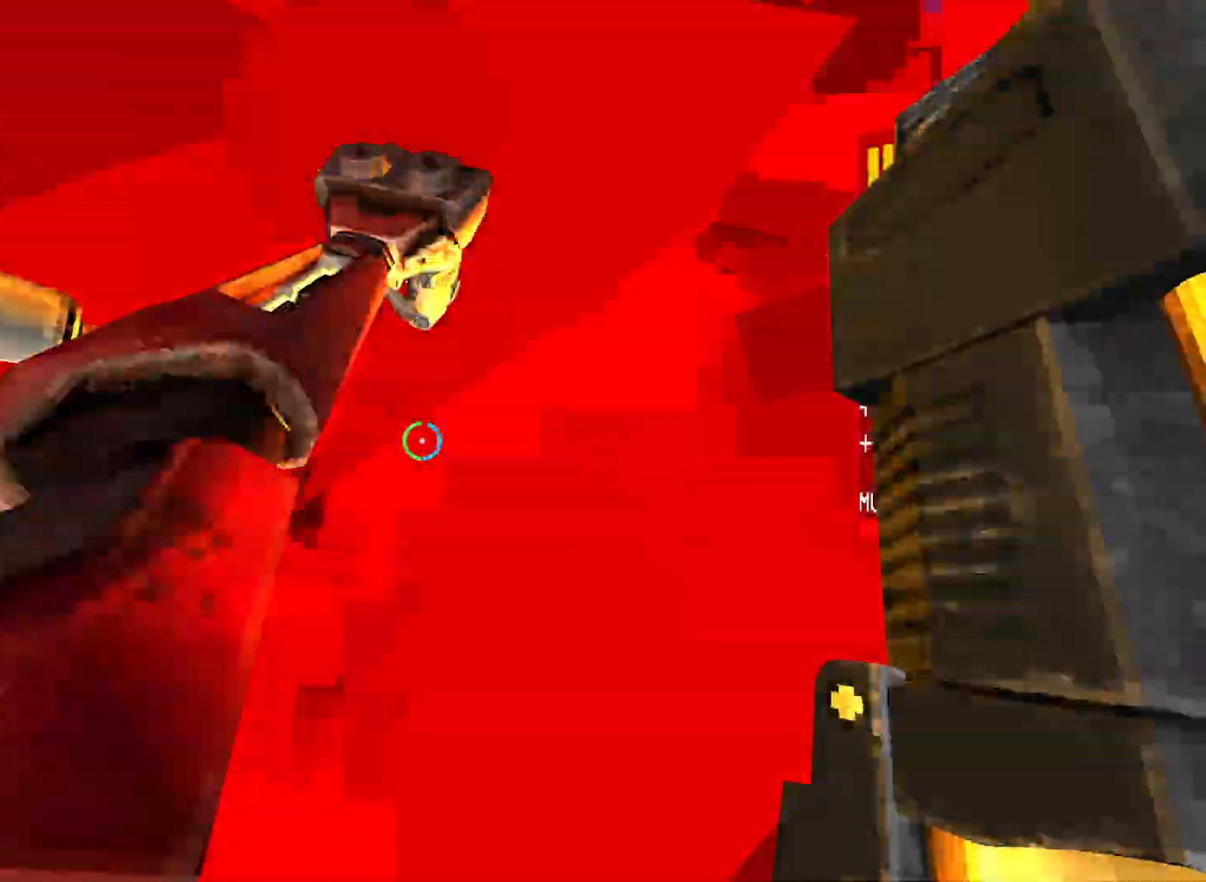
{"keys": ["f", "w"], "mouse": ["left"], "events": [[500, "w", "down"]]}
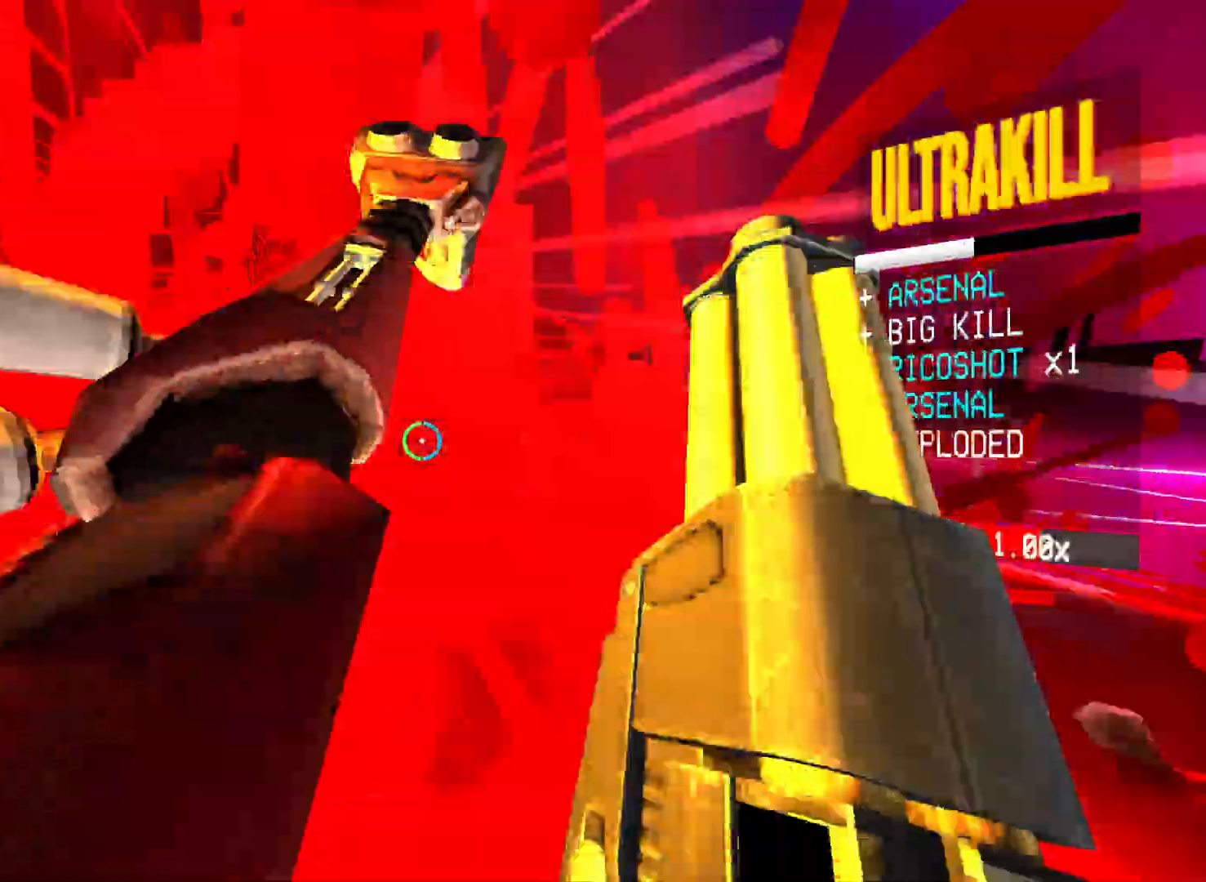
{"keys": ["ctrl", "w"], "mouse": [], "events": [[83, "f", "up"], [83, "shift", "down"], [100, "mouse_left", "up"], [233, "g", "down"], [233, "shift", "up"], [250, "shift", "down"], [267, "shift", "up"], [367, "ctrl", "down"], [367, "g", "up"]]}
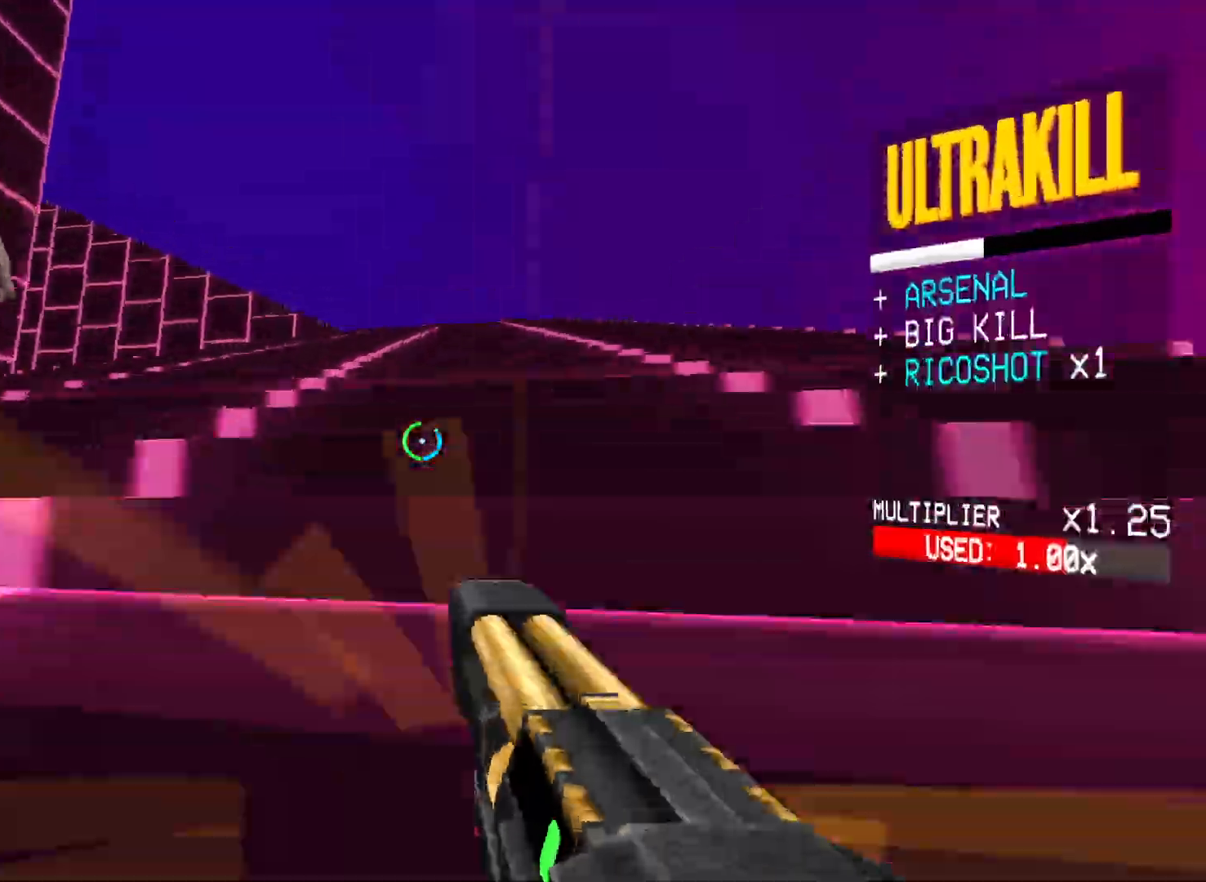
{"keys": [], "mouse": [], "events": [[167, "ctrl", "up"], [267, "w", "up"]]}
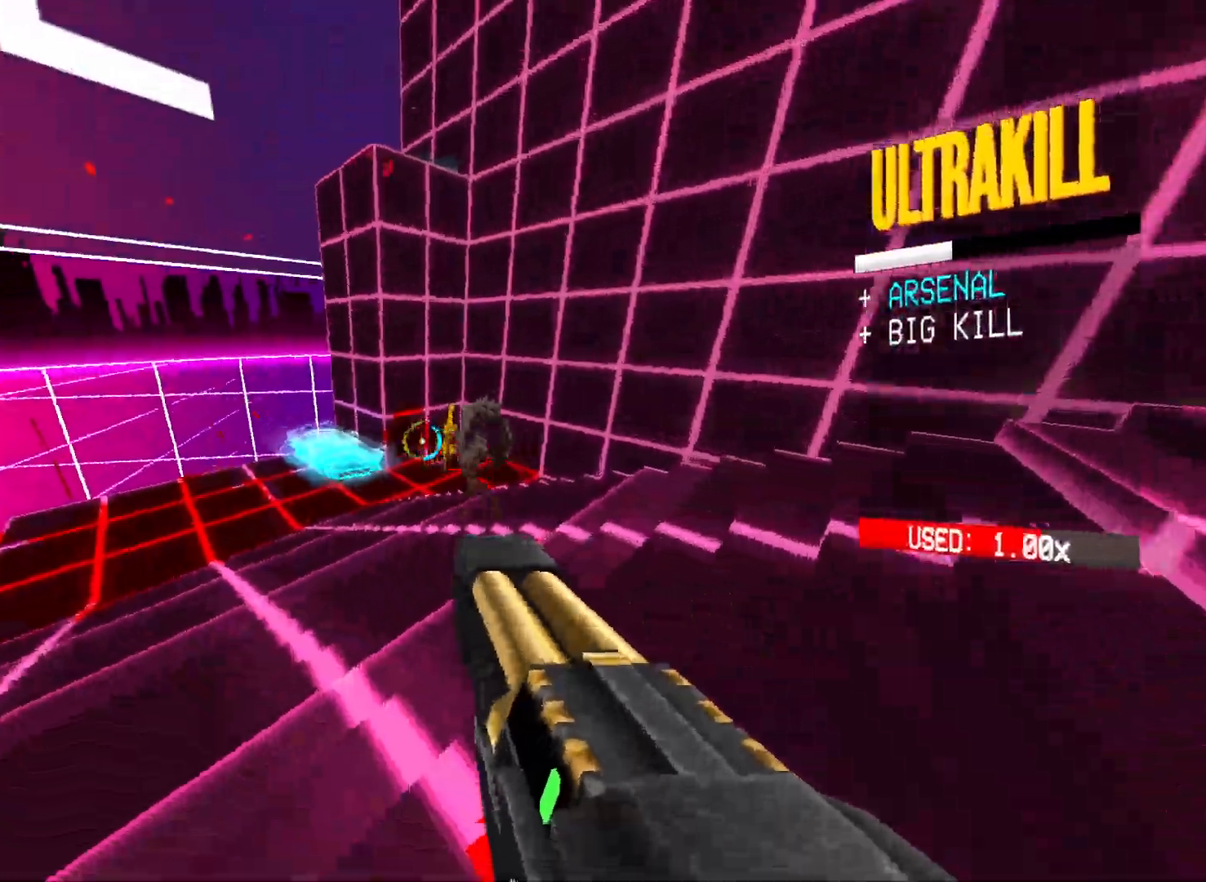
{"keys": ["d"], "mouse": [], "events": [[117, "mouse_left", "down"], [150, "f", "down"], [200, "mouse_left", "up"], [217, "1", "down"], [283, "f", "up"], [317, "1", "up"], [417, "d", "down"]]}